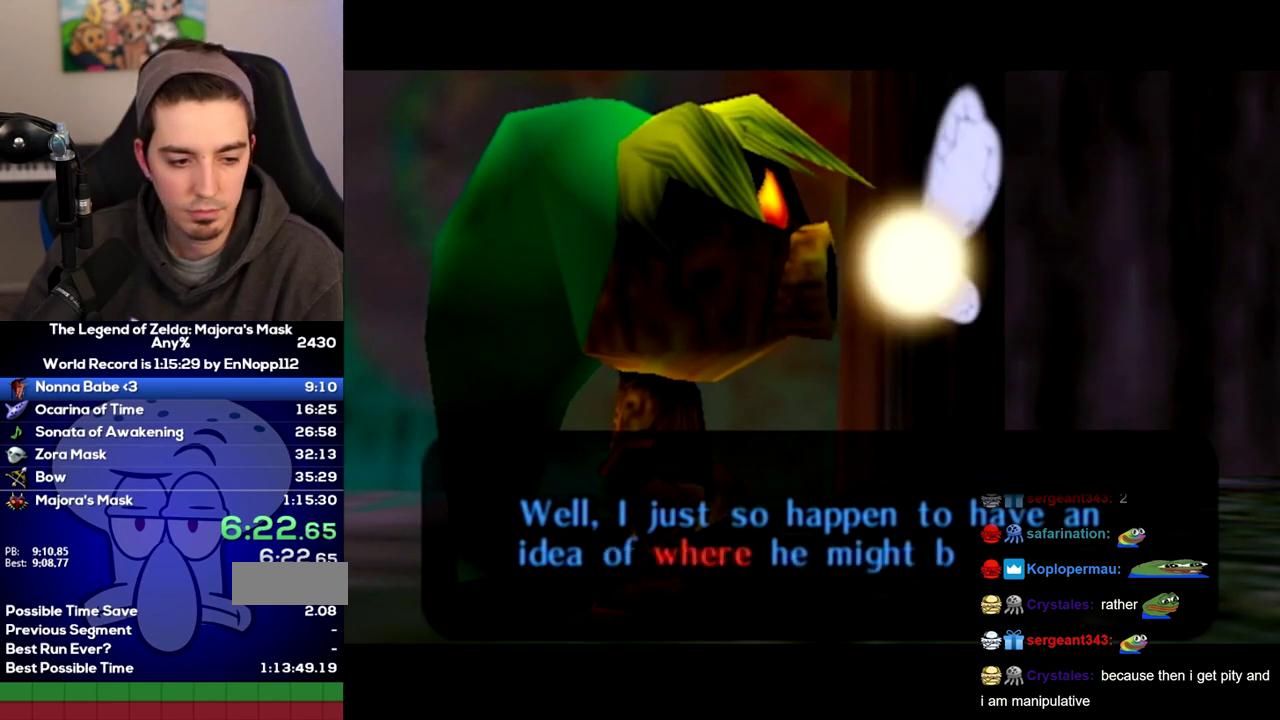
Gameplay with a controller (Nintendo layout); each line is a JSON object with the inputs held at the frame after it. Not read: L3 R3.
{"buttons": ["B"], "left_stick": "center", "right_stick": "center"}
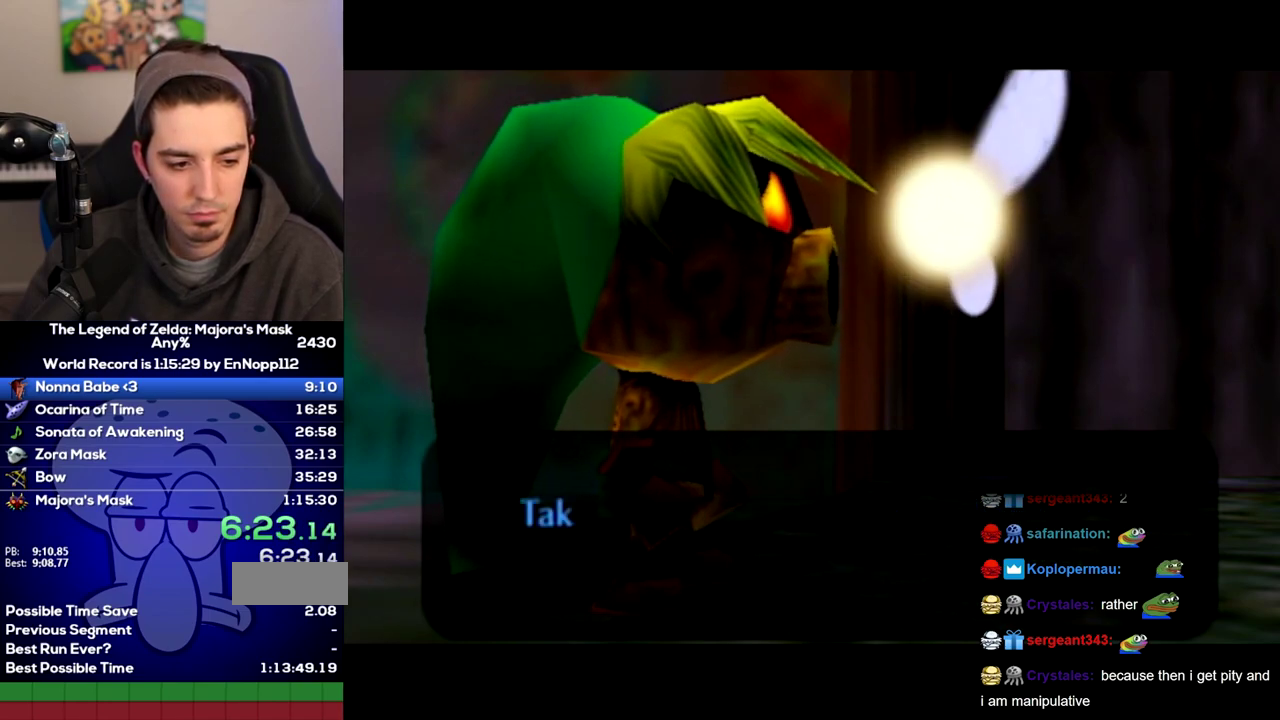
{"buttons": ["A"], "left_stick": "center", "right_stick": "center"}
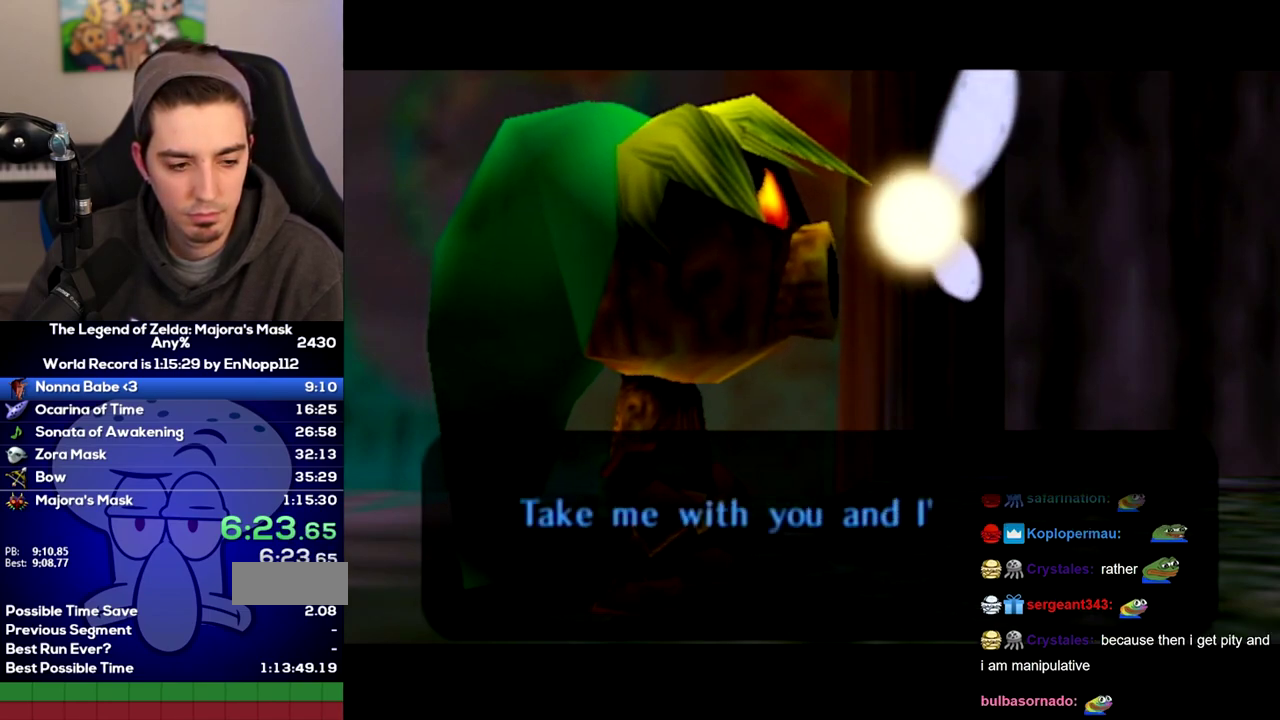
{"buttons": ["B"], "left_stick": "center", "right_stick": "center"}
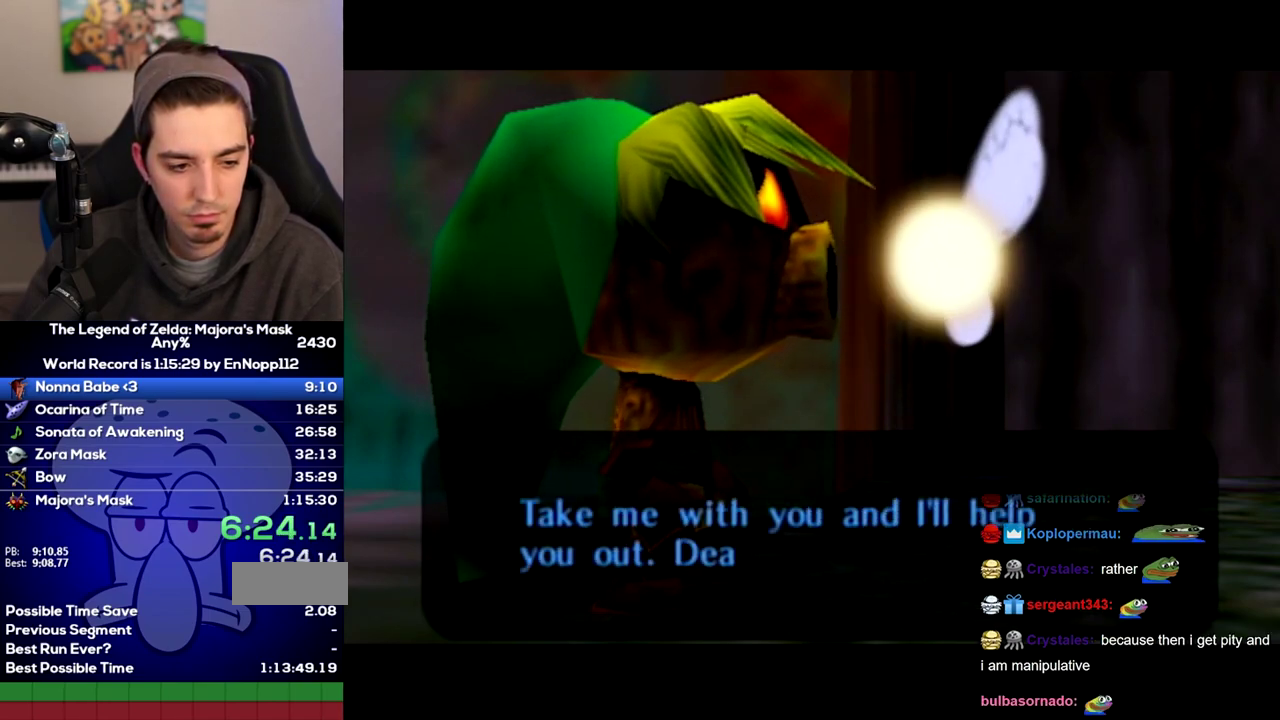
{"buttons": ["B"], "left_stick": "center", "right_stick": "center"}
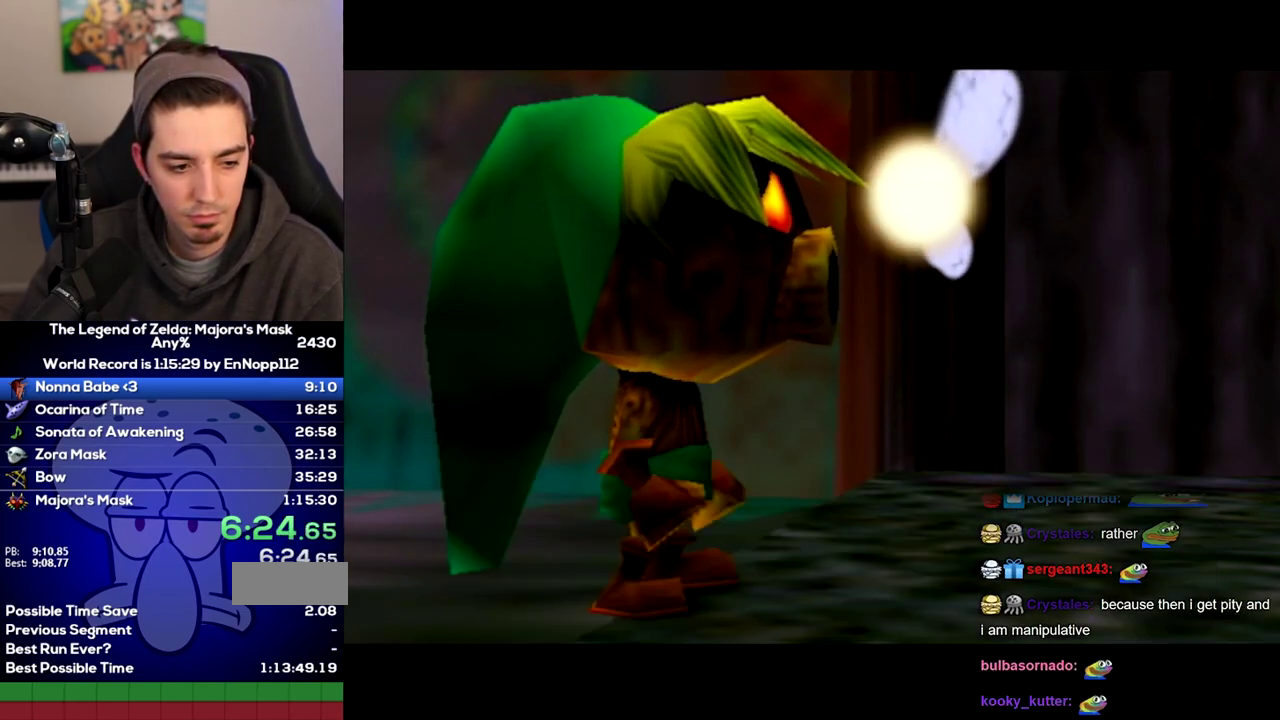
{"buttons": ["B"], "left_stick": "center", "right_stick": "center"}
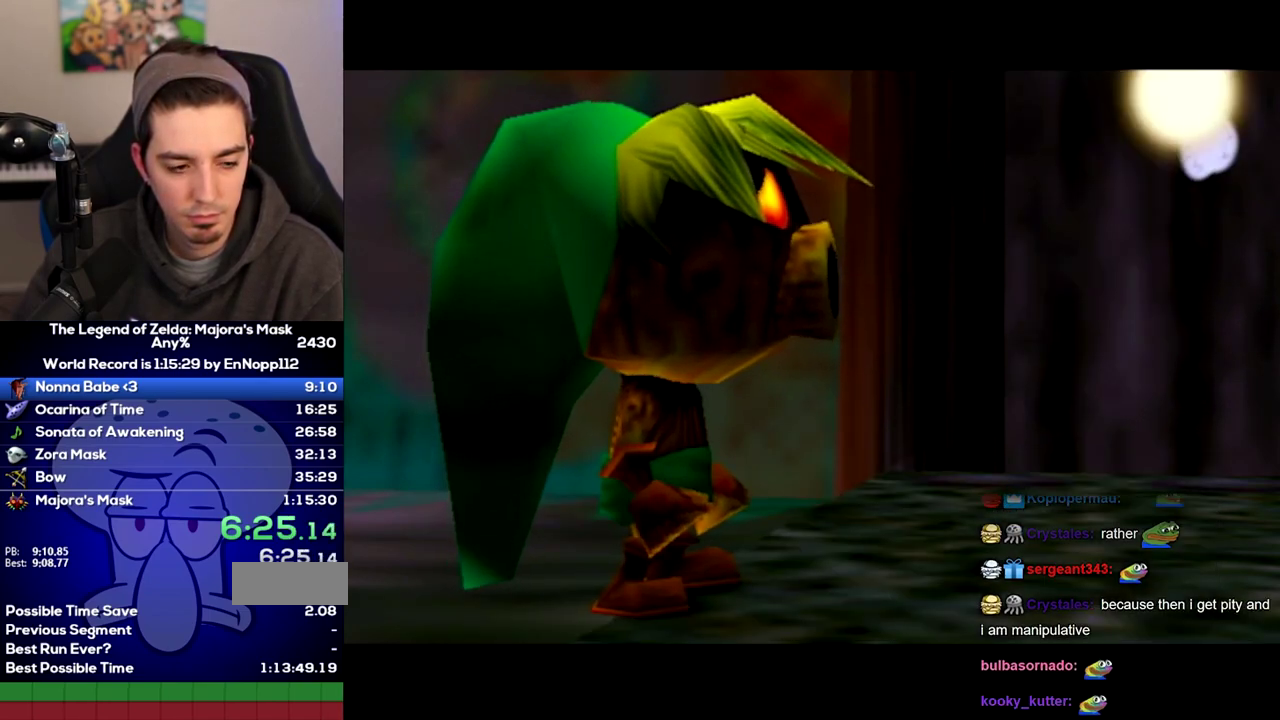
{"buttons": ["B"], "left_stick": "center", "right_stick": "center"}
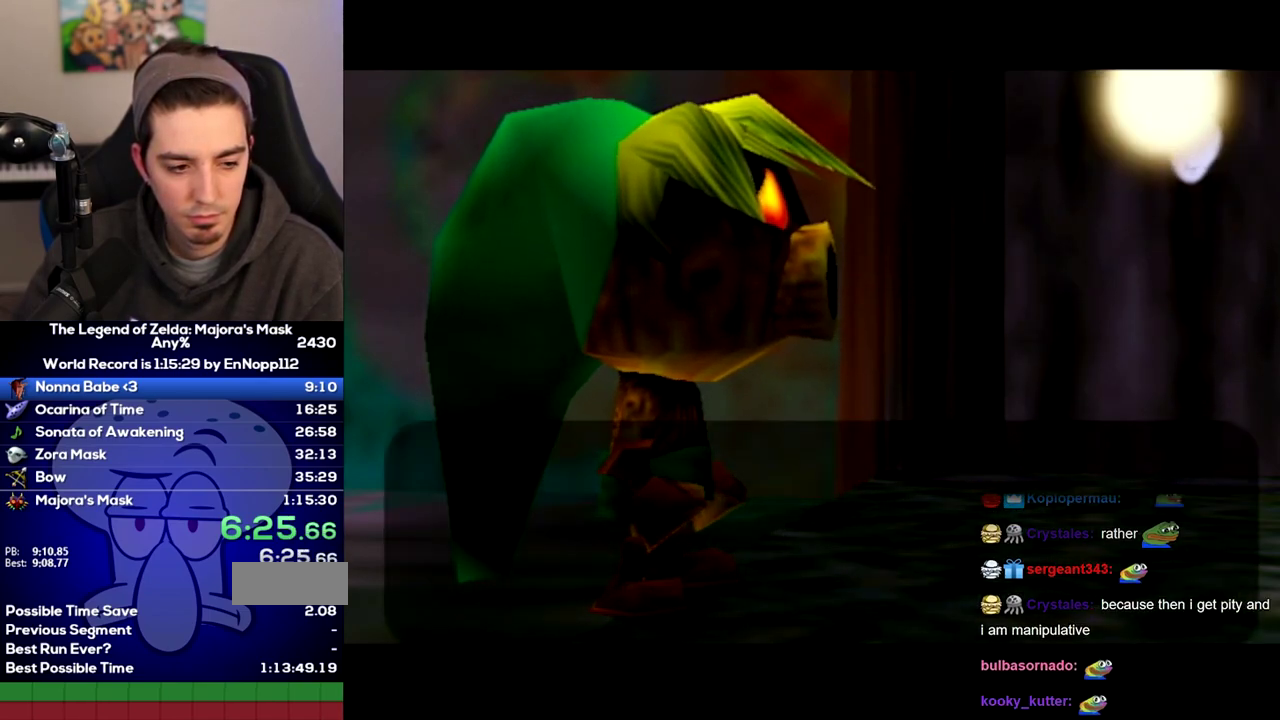
{"buttons": ["B"], "left_stick": "center", "right_stick": "center"}
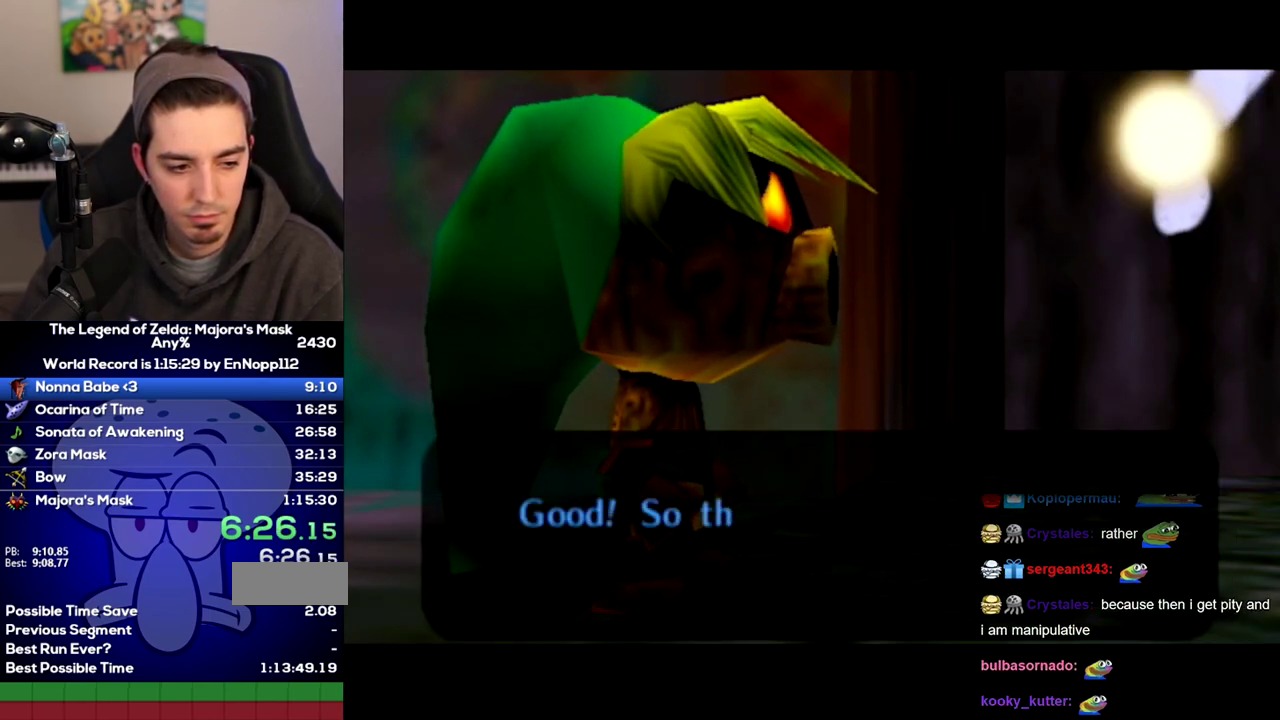
{"buttons": ["A"], "left_stick": "center", "right_stick": "center"}
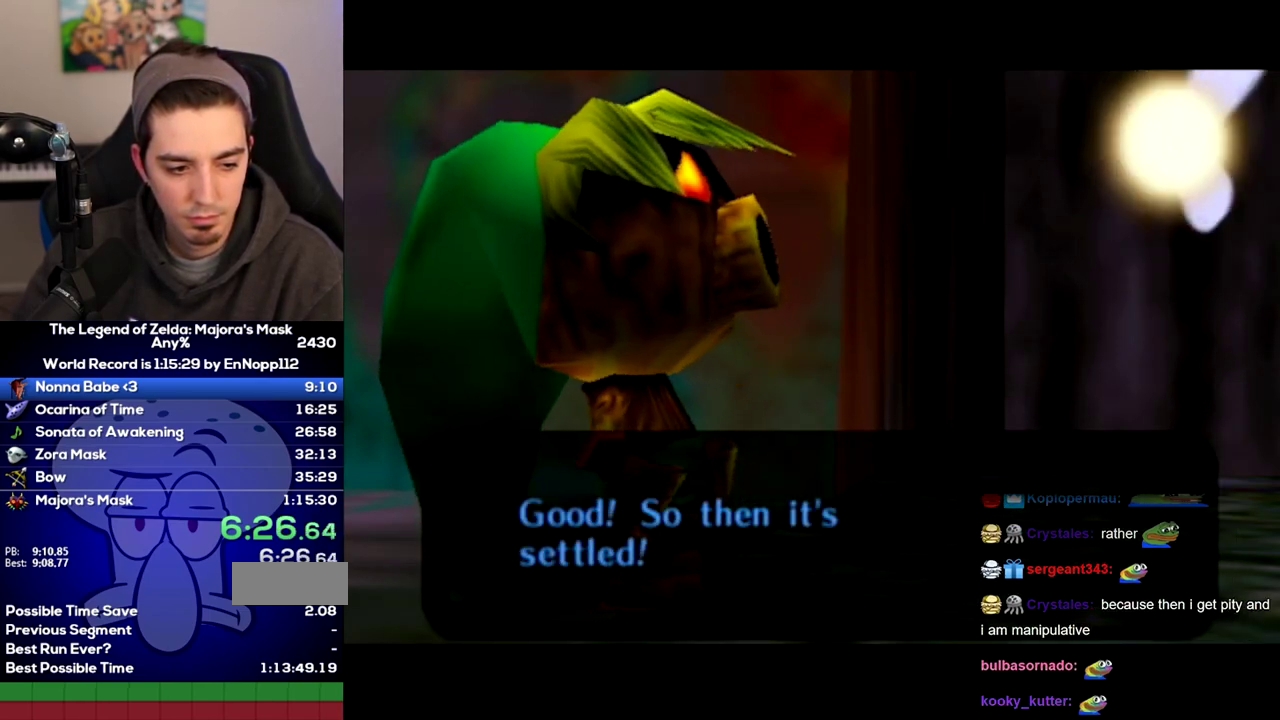
{"buttons": ["B"], "left_stick": "center", "right_stick": "center"}
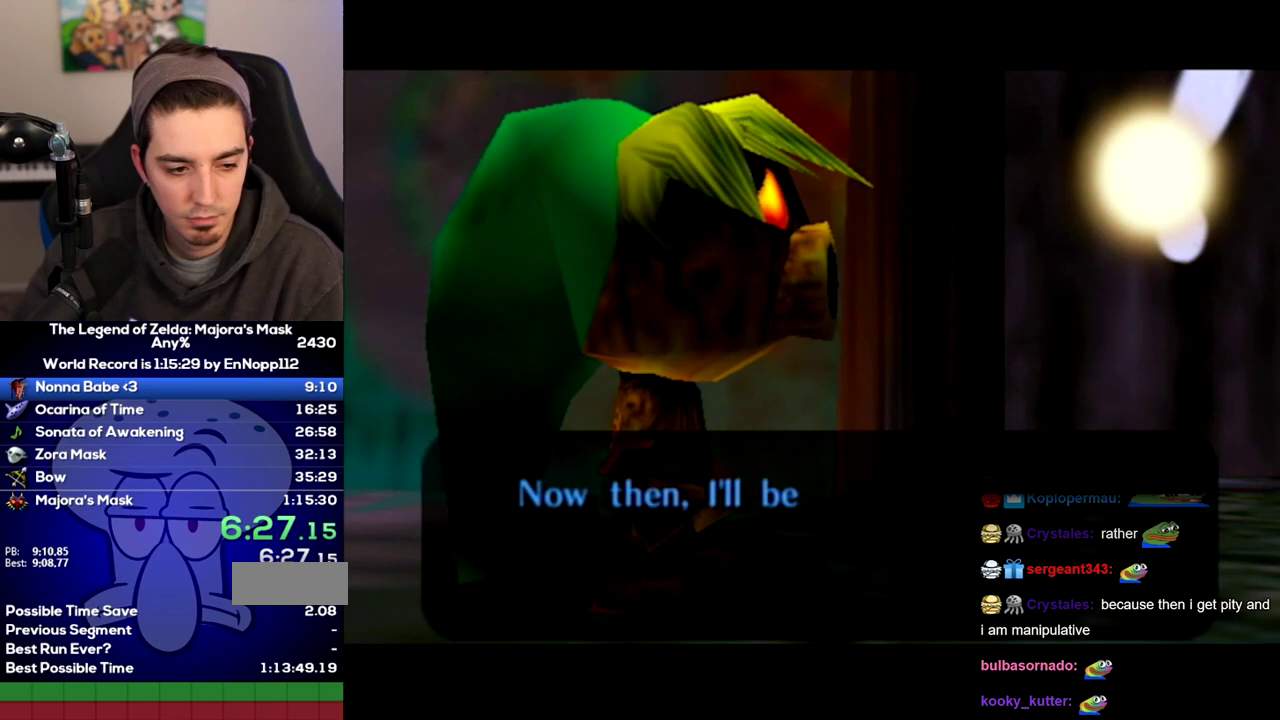
{"buttons": [], "left_stick": "center", "right_stick": "center"}
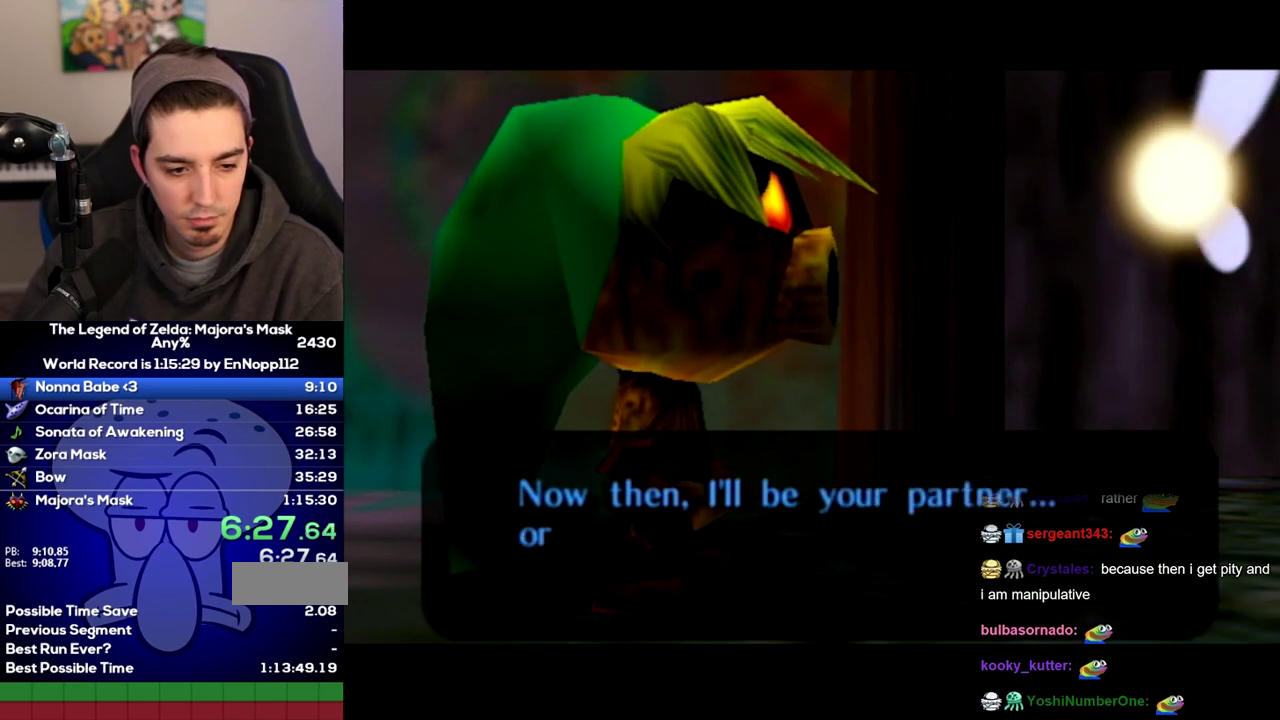
{"buttons": ["B"], "left_stick": "center", "right_stick": "center"}
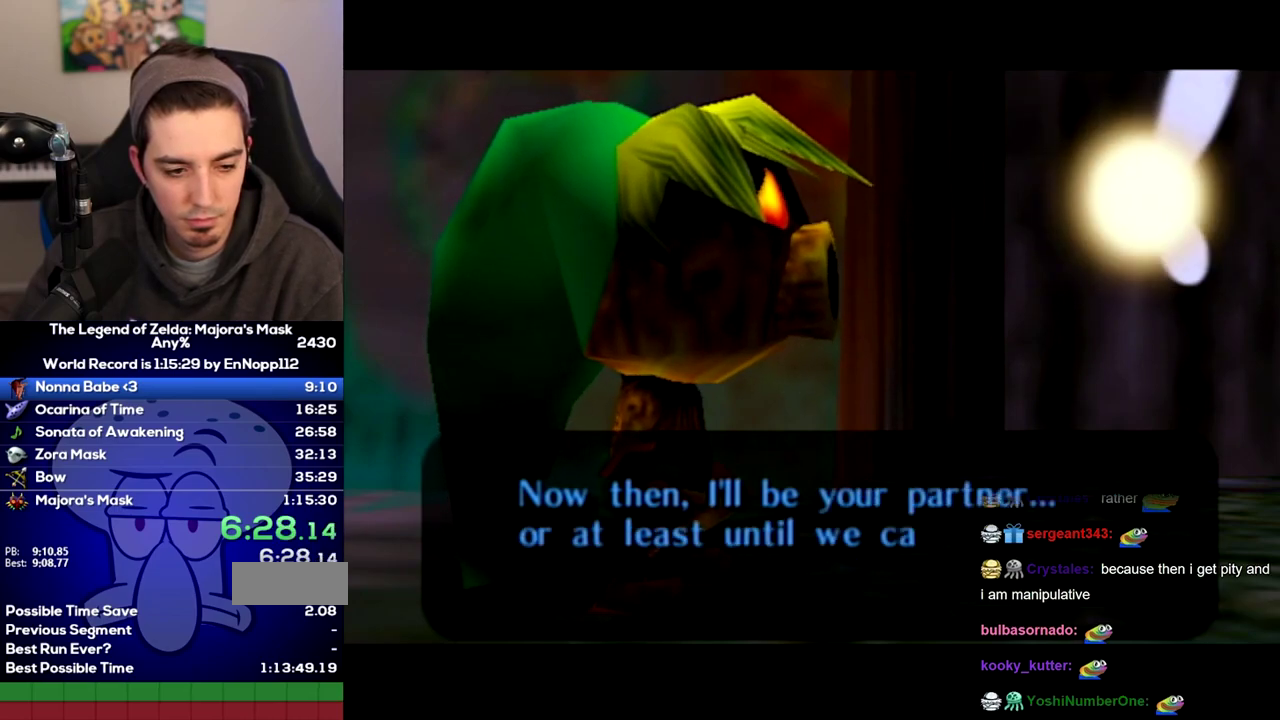
{"buttons": ["A"], "left_stick": "center", "right_stick": "center"}
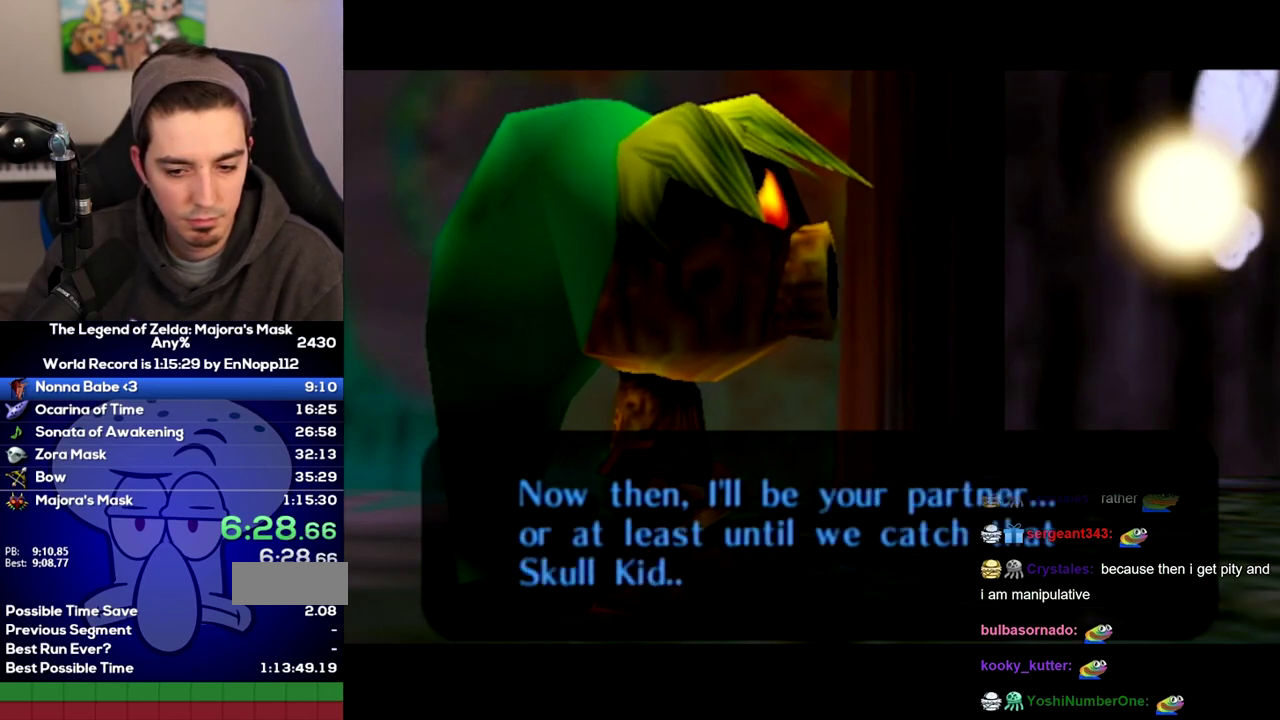
{"buttons": [], "left_stick": "center", "right_stick": "center"}
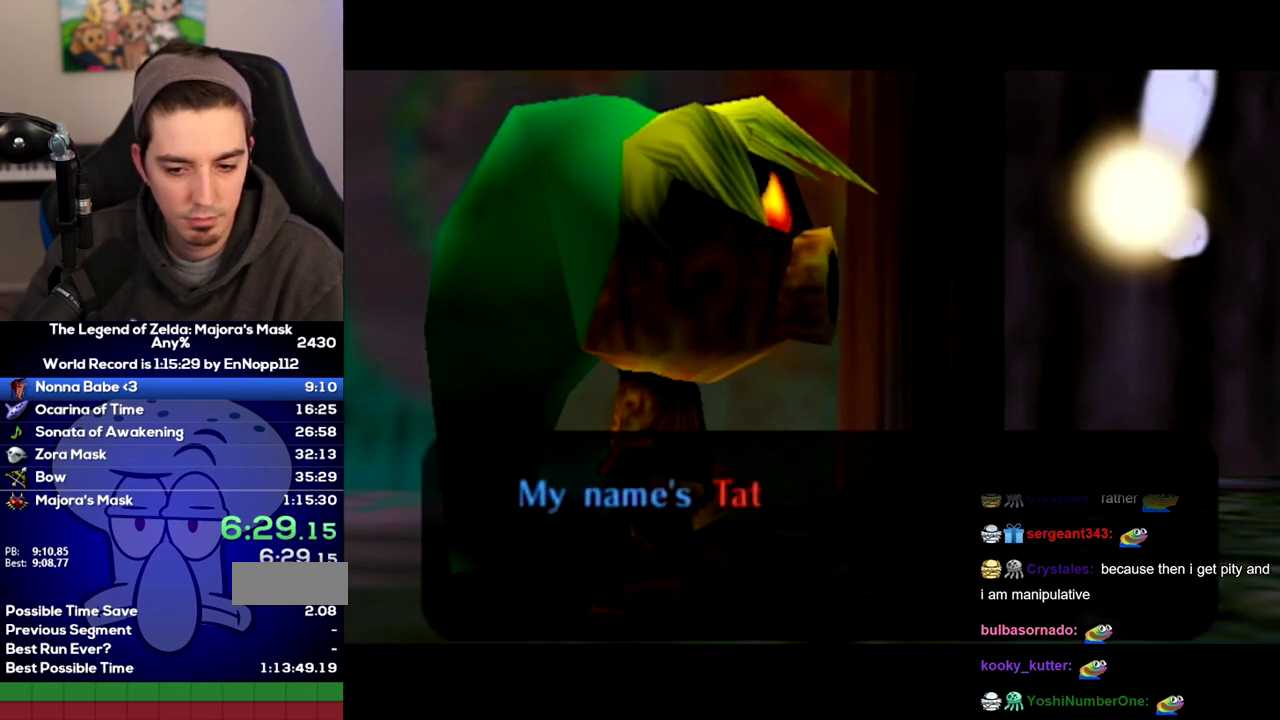
{"buttons": ["B"], "left_stick": "center", "right_stick": "center"}
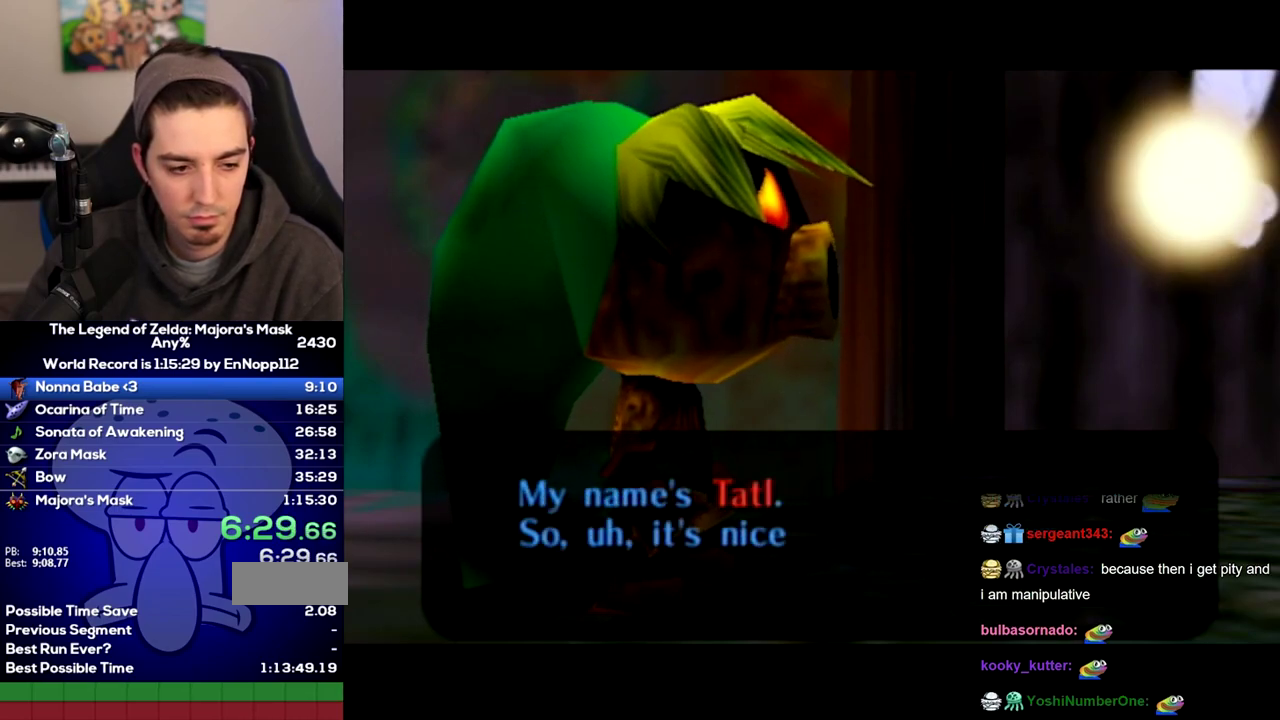
{"buttons": ["B"], "left_stick": "center", "right_stick": "center"}
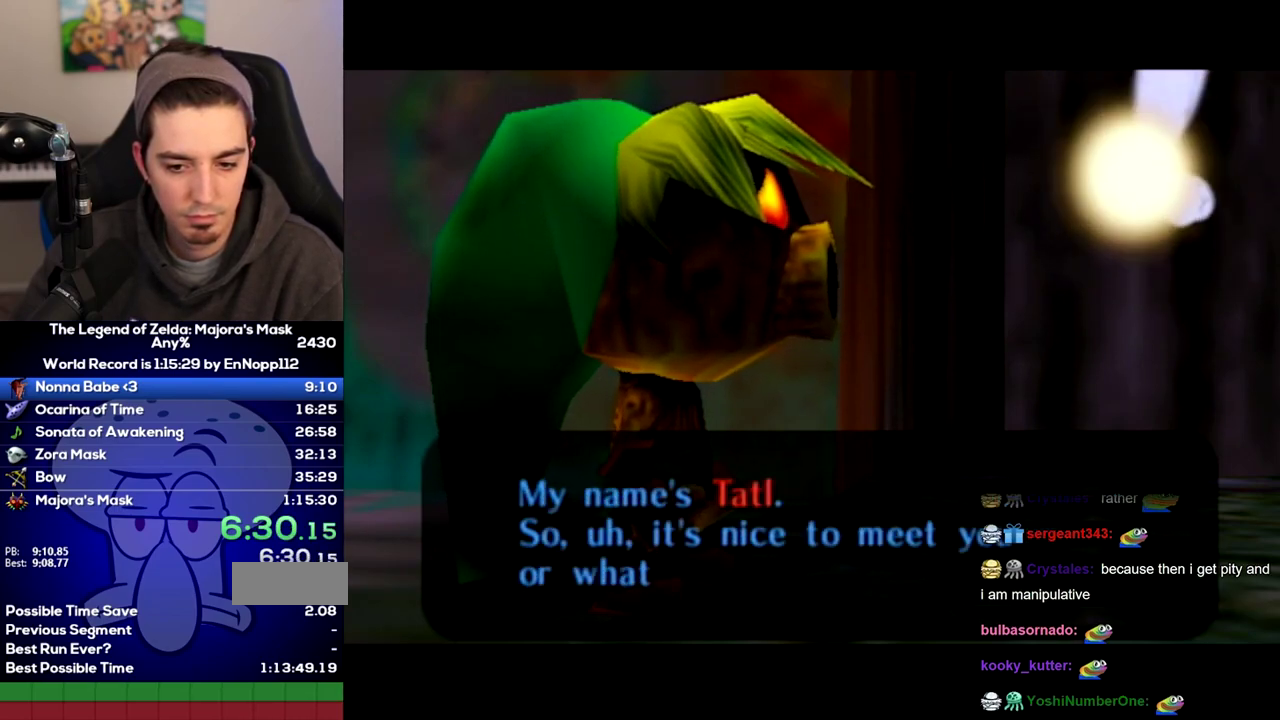
{"buttons": ["A"], "left_stick": "center", "right_stick": "center"}
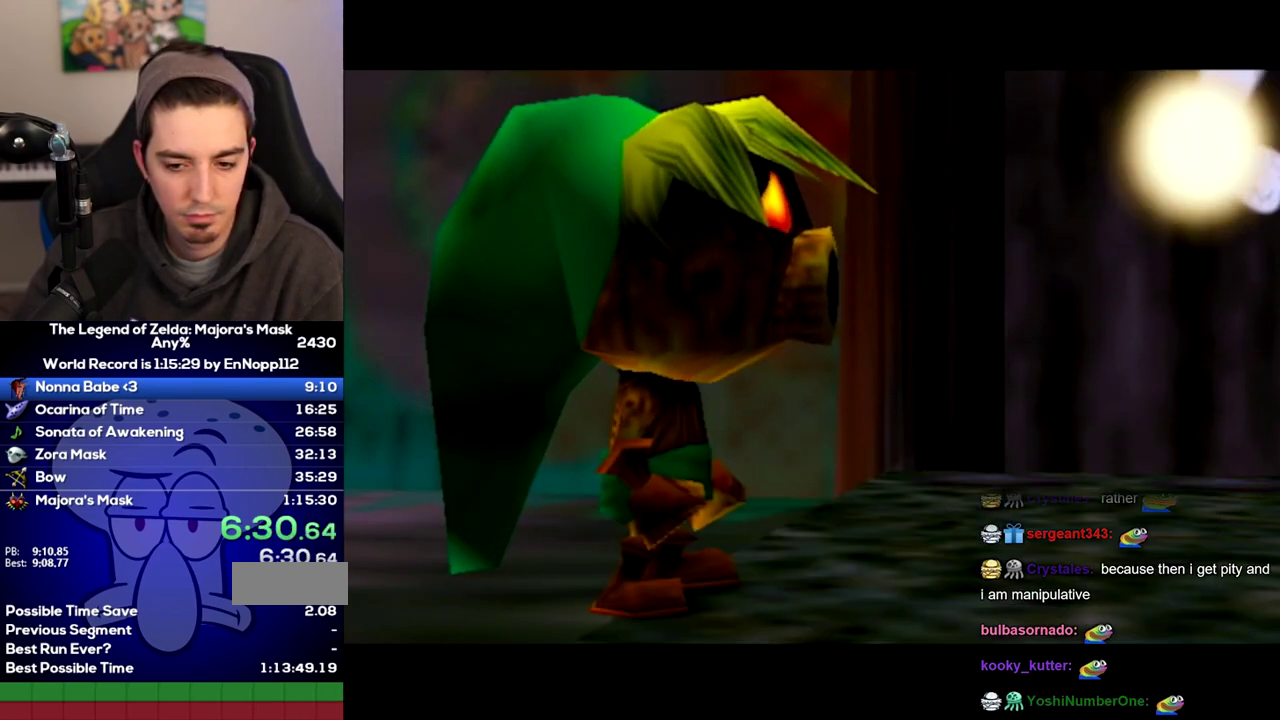
{"buttons": ["B"], "left_stick": "center", "right_stick": "center"}
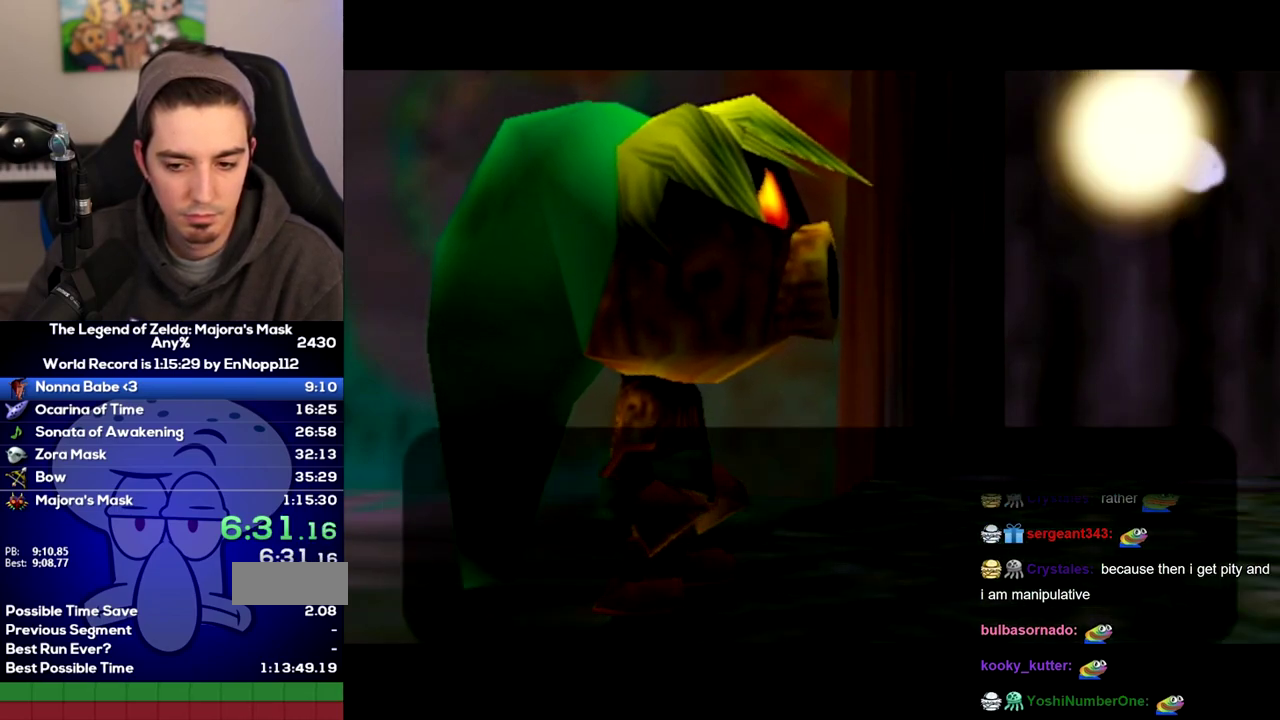
{"buttons": [], "left_stick": "center", "right_stick": "center"}
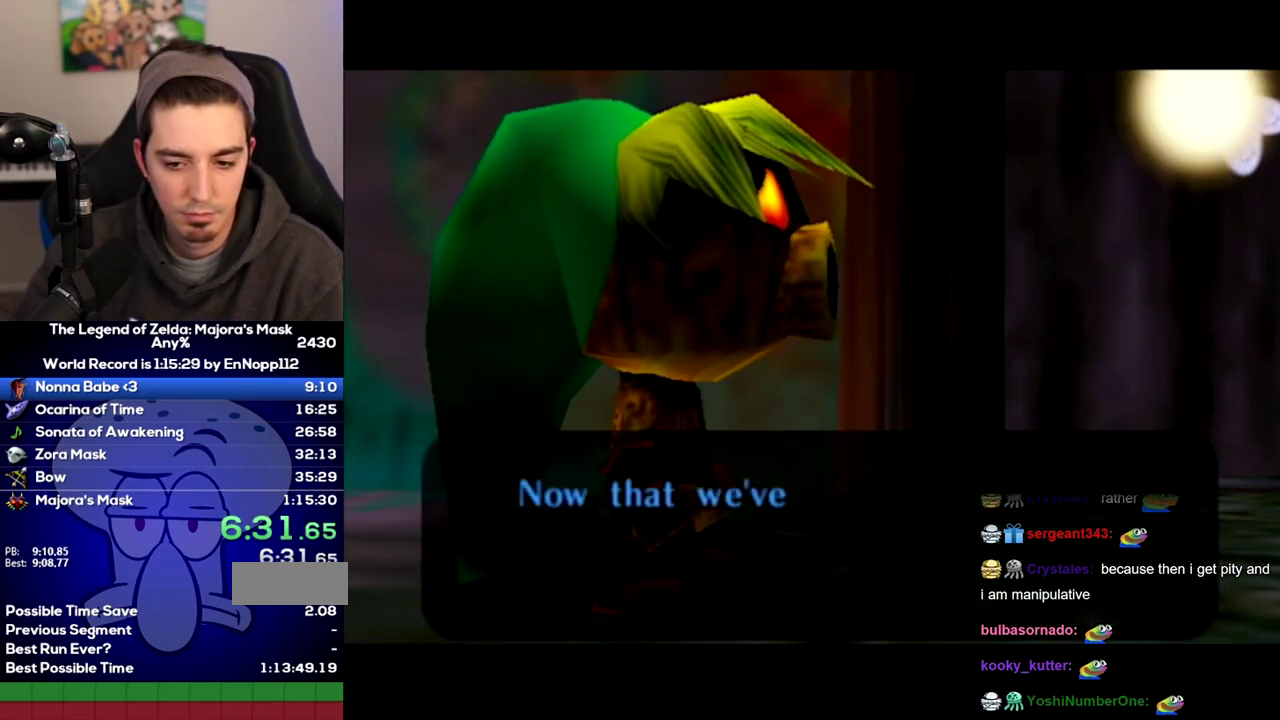
{"buttons": [], "left_stick": "center", "right_stick": "center"}
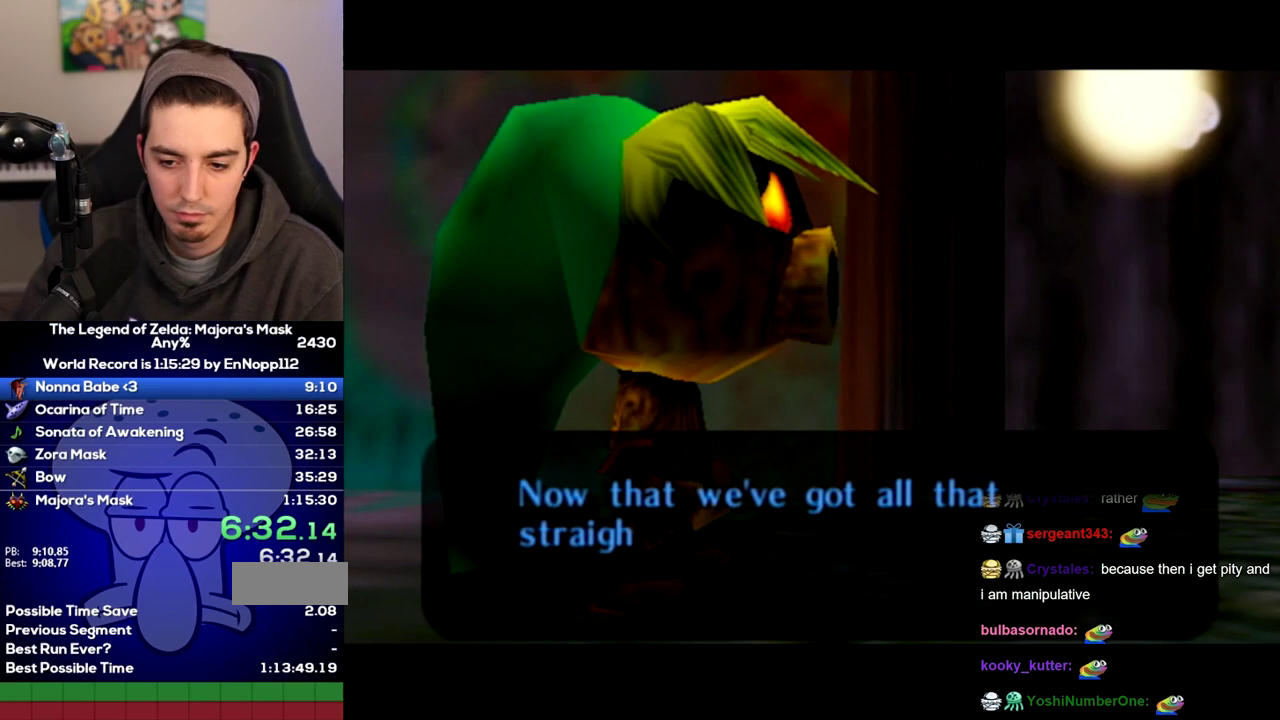
{"buttons": ["B"], "left_stick": "center", "right_stick": "center"}
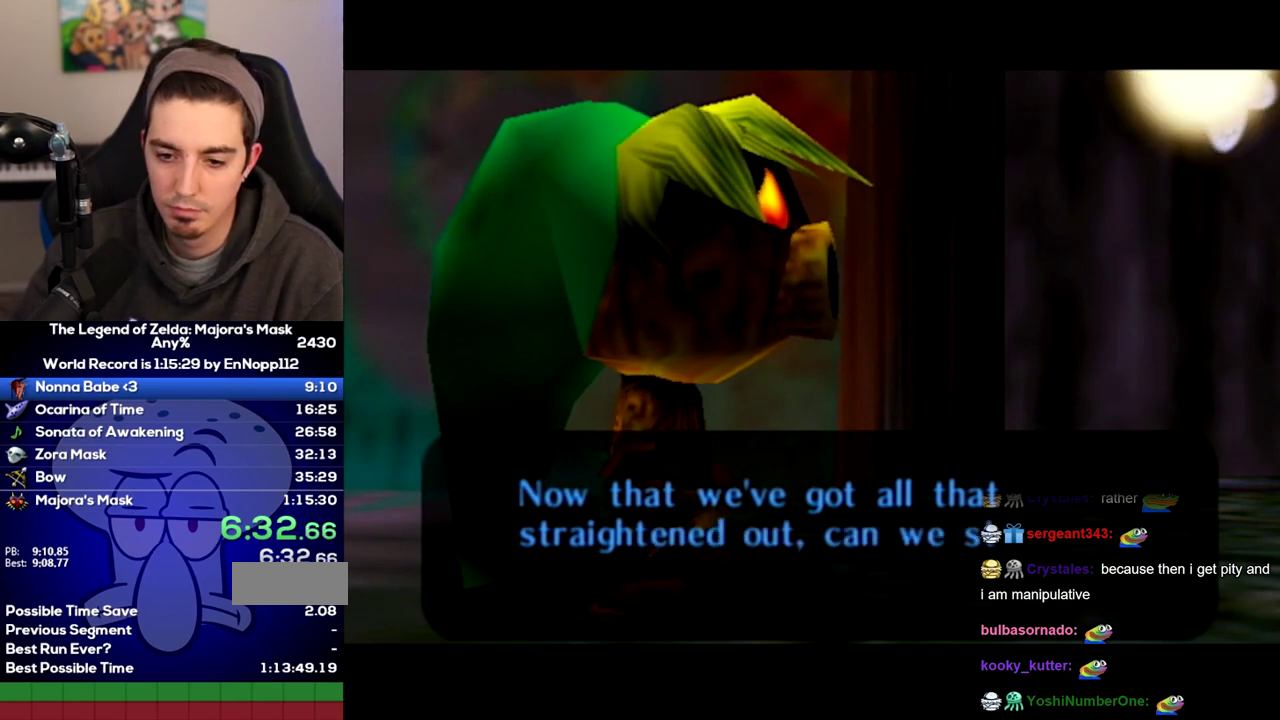
{"buttons": ["B"], "left_stick": "center", "right_stick": "center"}
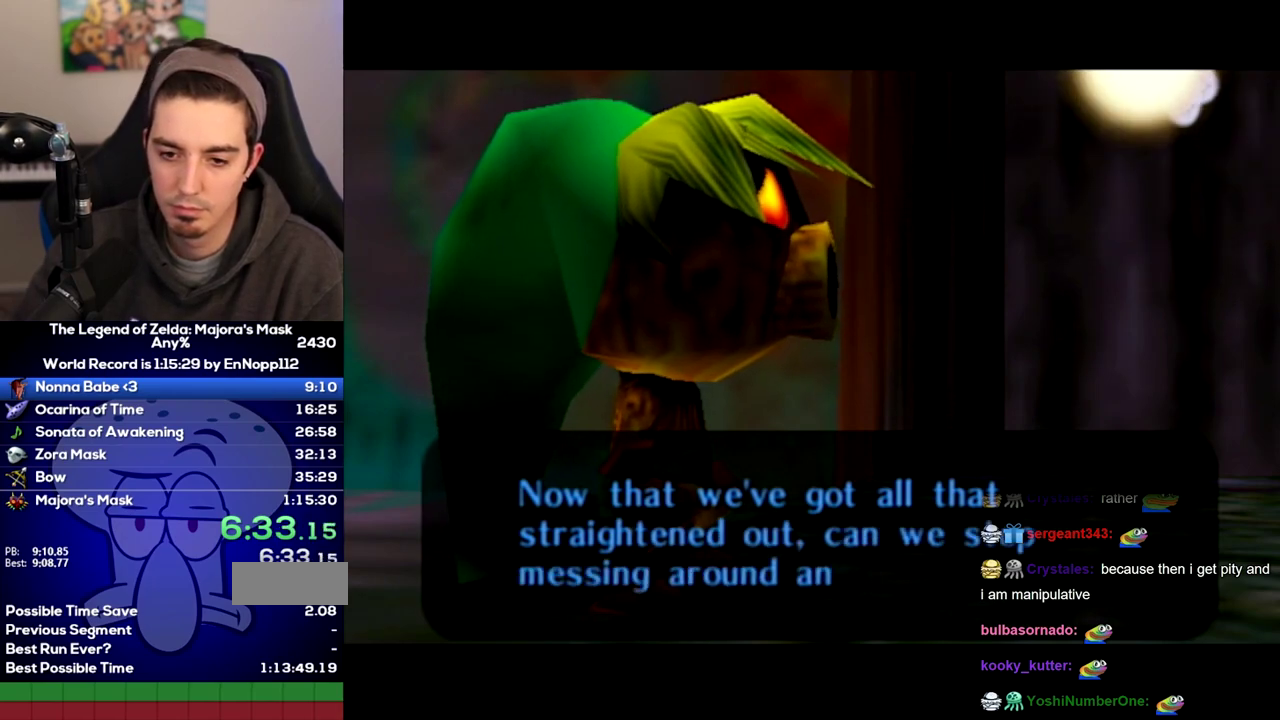
{"buttons": ["A"], "left_stick": "center", "right_stick": "center"}
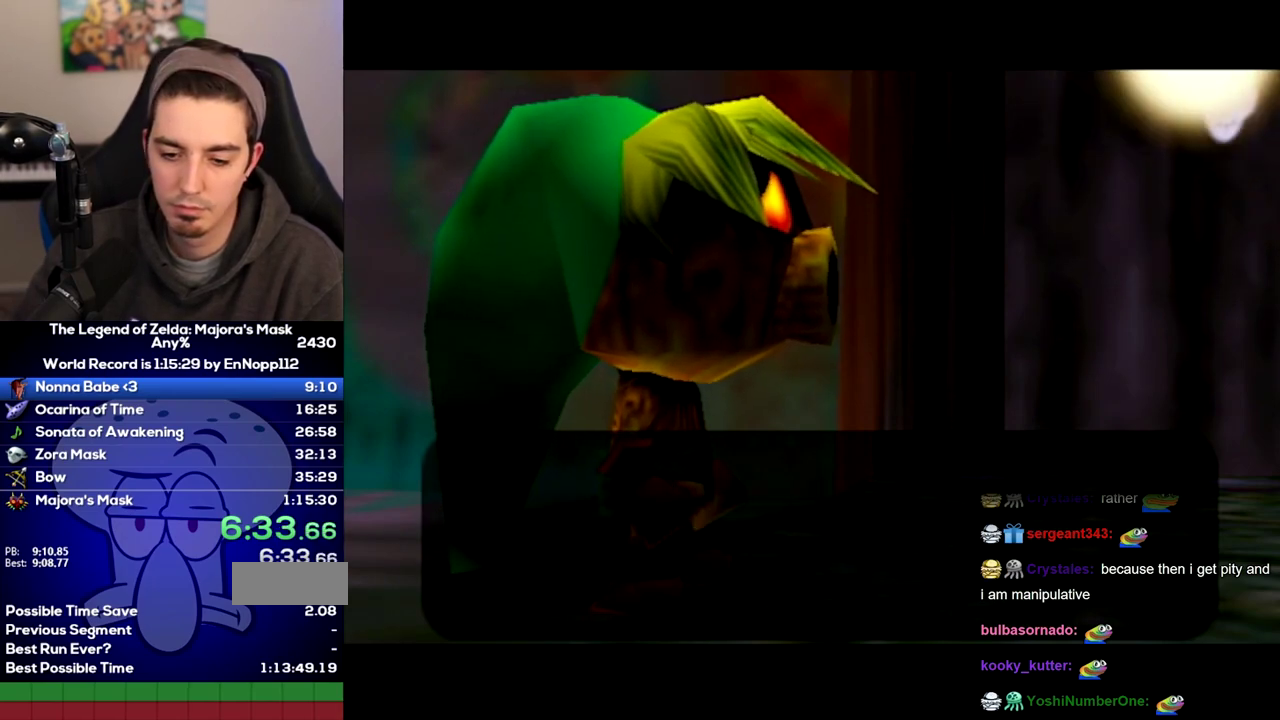
{"buttons": [], "left_stick": "center", "right_stick": "center"}
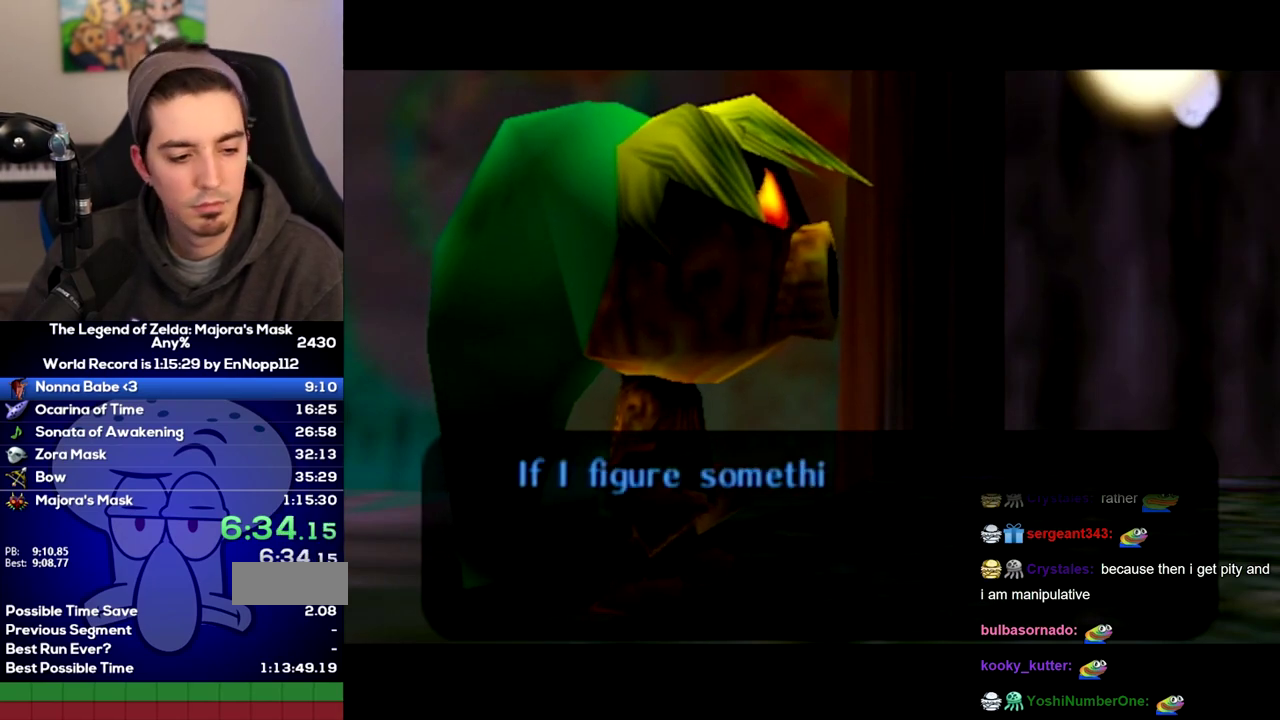
{"buttons": ["B"], "left_stick": "center", "right_stick": "center"}
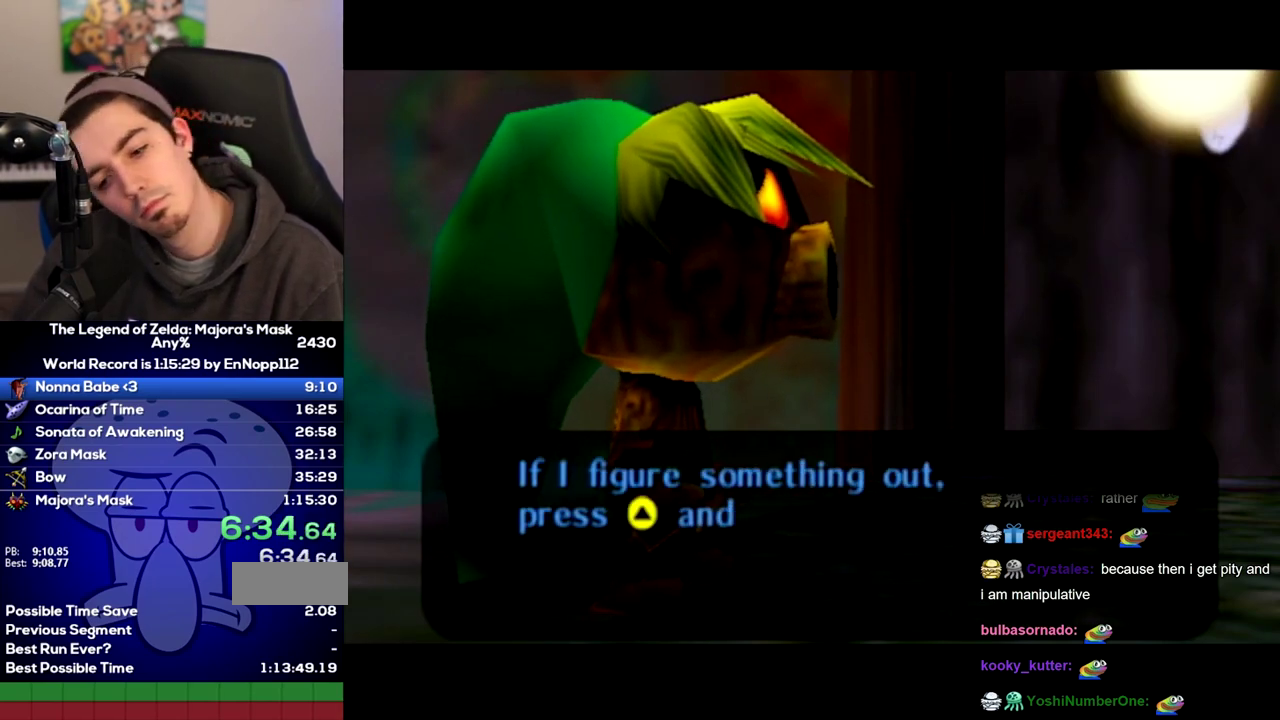
{"buttons": ["A"], "left_stick": "center", "right_stick": "center"}
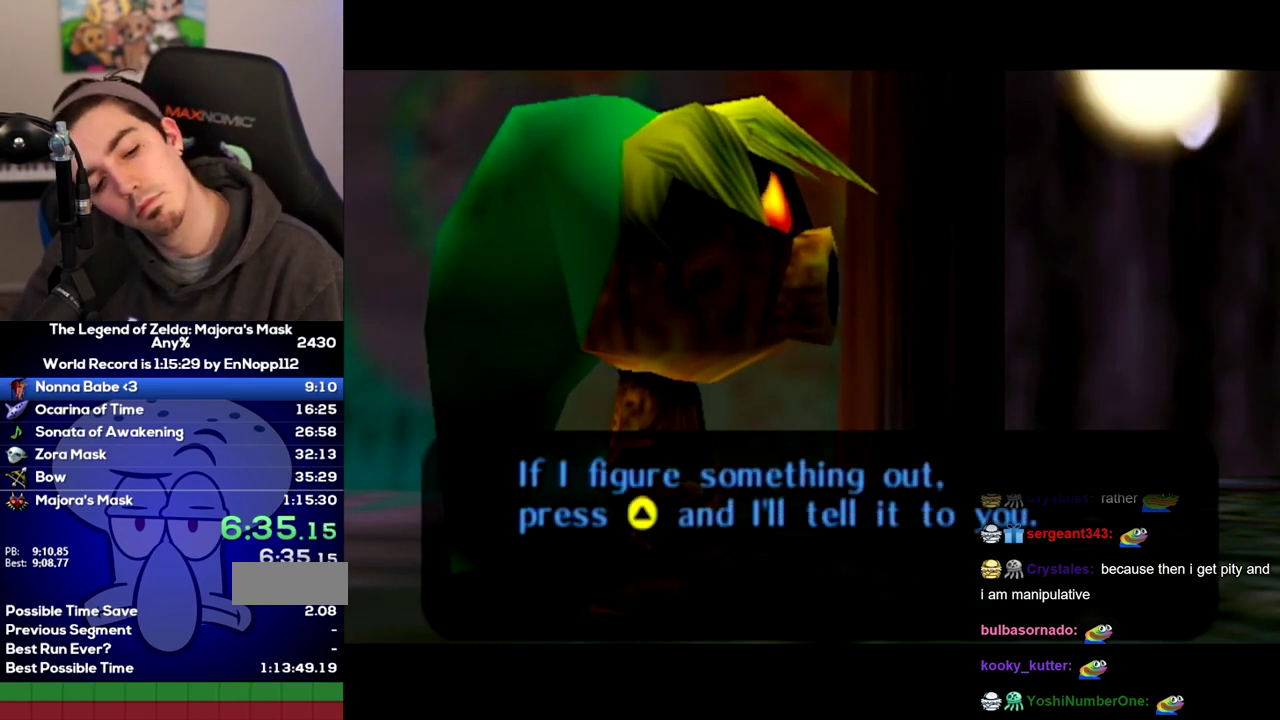
{"buttons": ["B"], "left_stick": "center", "right_stick": "center"}
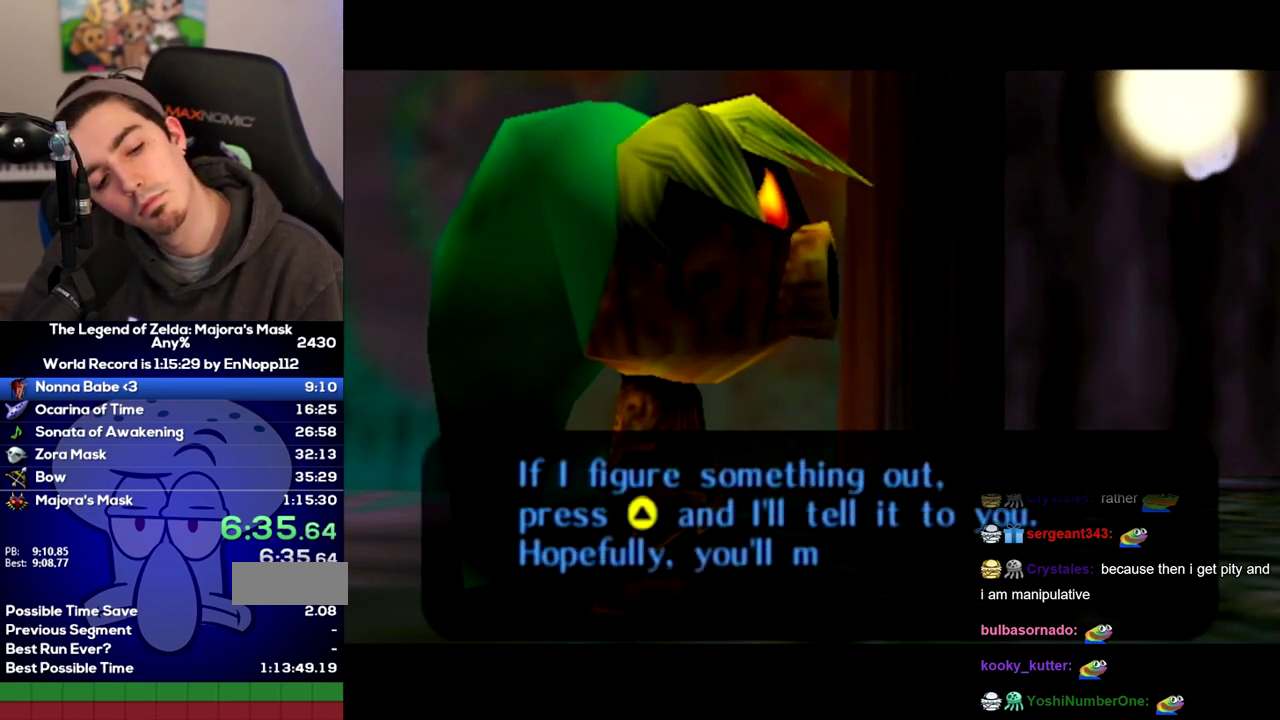
{"buttons": ["B"], "left_stick": "center", "right_stick": "center"}